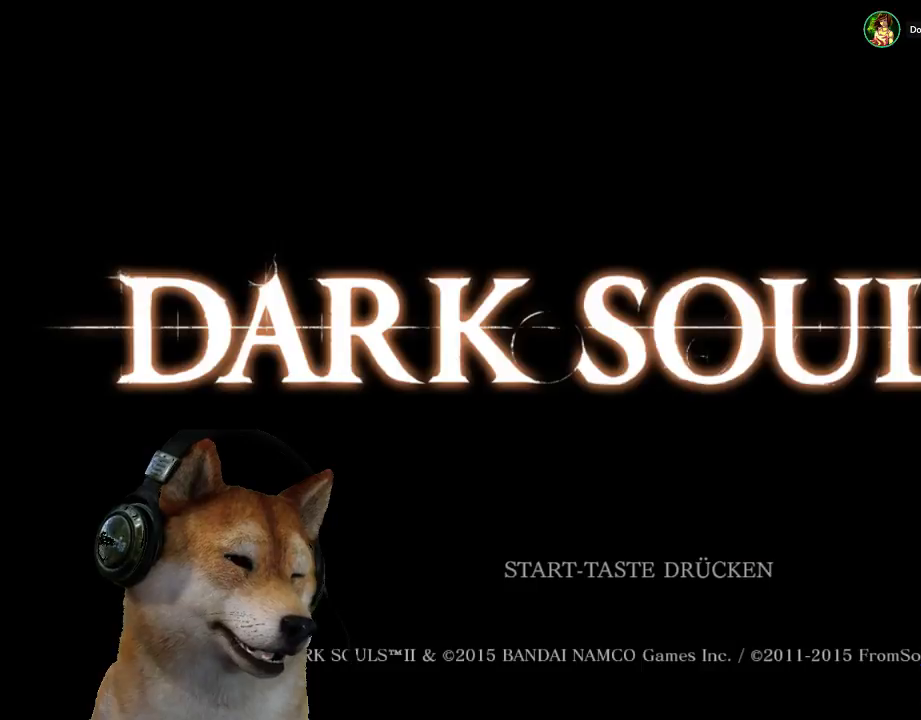
Gameplay with a controller (PlayStation layout); each line is a JSON object with the inputs held at the frame after it. "events" lists button and stick changes between this image and that frame as [ms after this image, input, new state], when the widget could be followed in between. Not read: L2 R2 R3 START.
{"buttons": [], "left_stick": "center", "right_stick": "center", "events": [[33, "CROSS", "down"], [267, "CROSS", "up"]]}
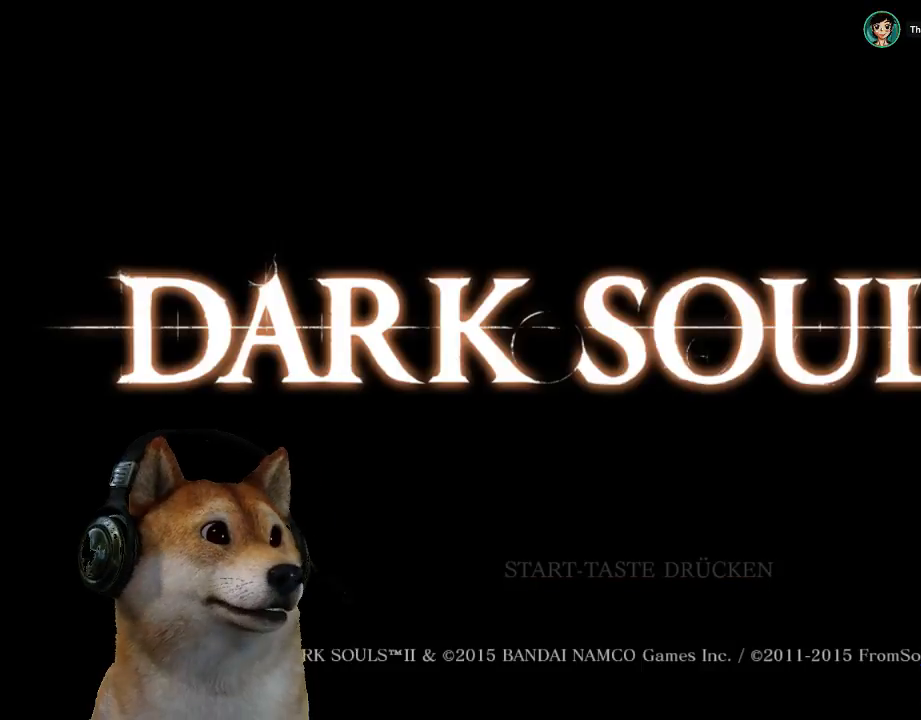
{"buttons": [], "left_stick": "center", "right_stick": "center", "events": []}
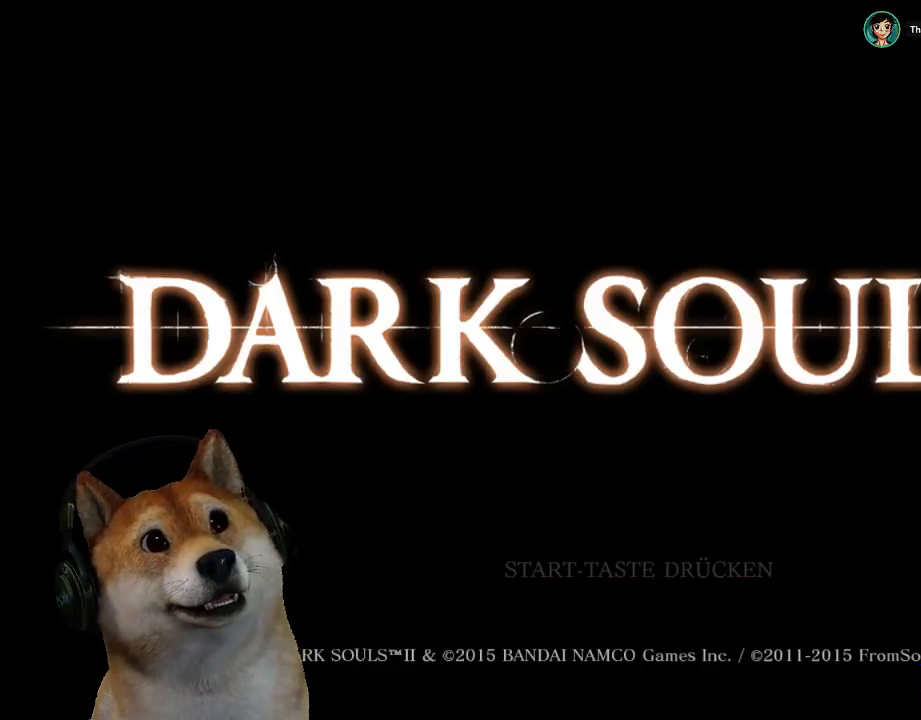
{"buttons": [], "left_stick": "center", "right_stick": "center", "events": []}
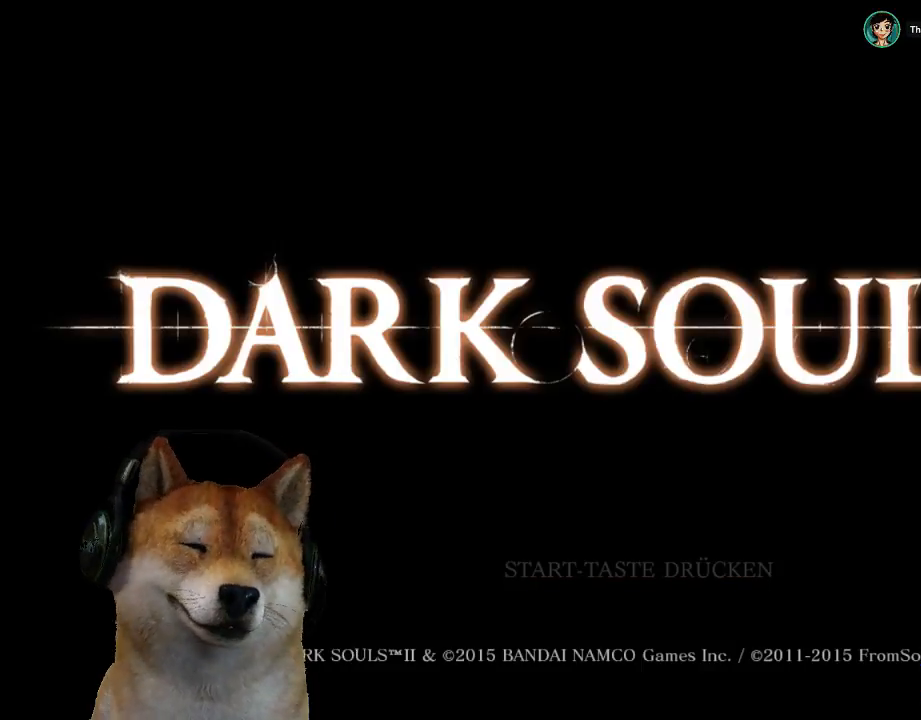
{"buttons": [], "left_stick": "center", "right_stick": "center", "events": []}
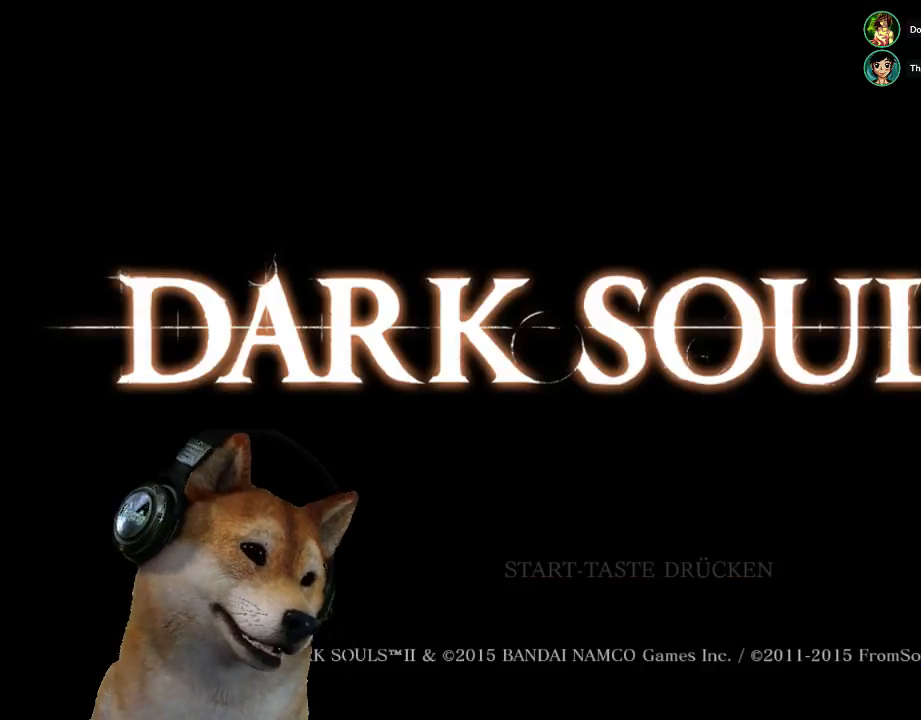
{"buttons": [], "left_stick": "center", "right_stick": "center", "events": []}
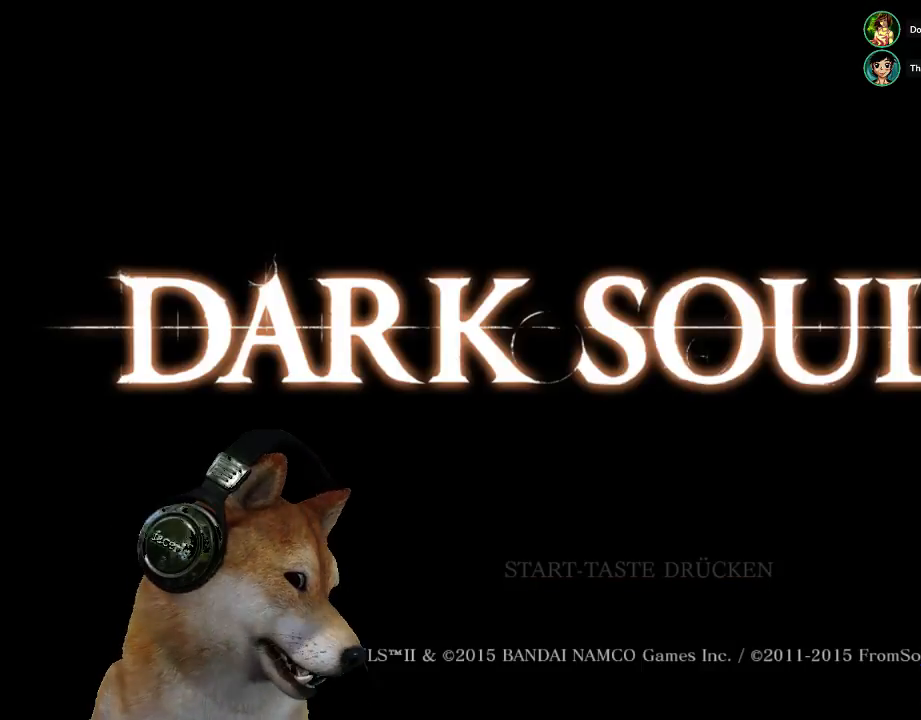
{"buttons": [], "left_stick": "center", "right_stick": "center", "events": [[200, "right_stick", "down-left"], [300, "right_stick", "center"]]}